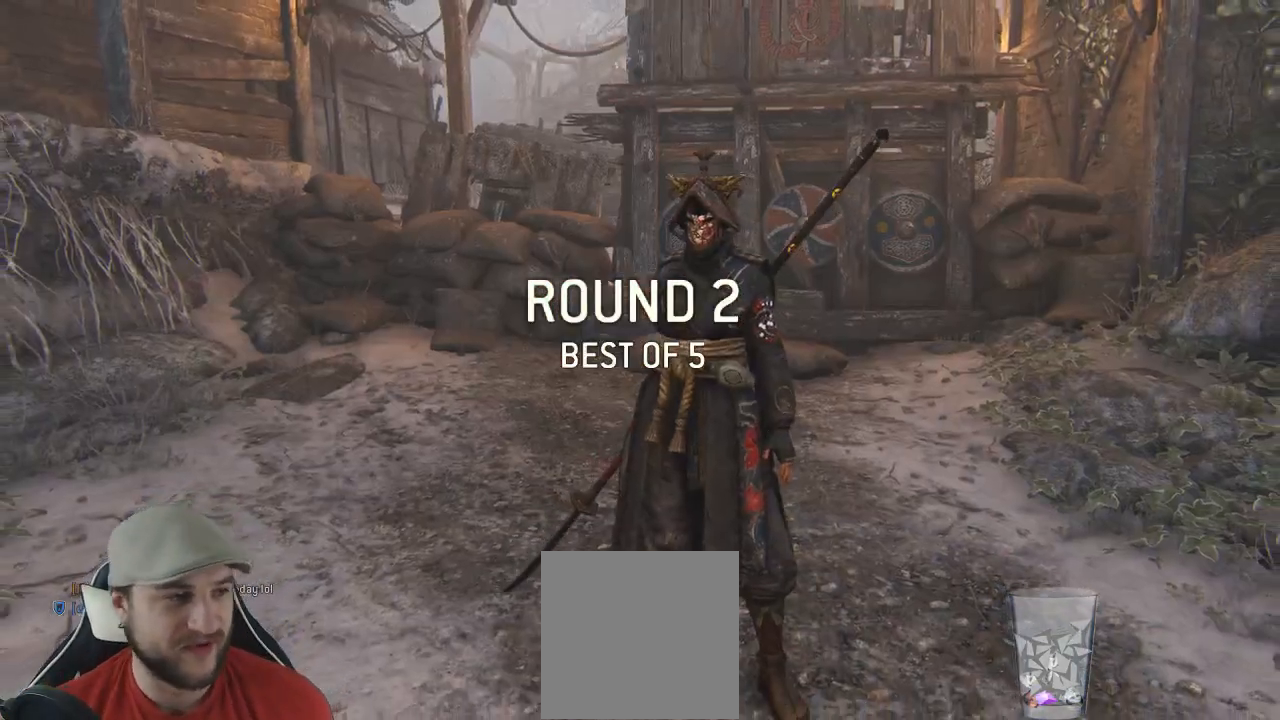
Gameplay with a controller (Xbox layout); each line is a JSON object with the inputs held at the frame after it (dt_ms = milliseconds from this image to that frame). "events" lists button and stick changes between this image and that frame as [ms after this image, input, new state], when the widget could be followed in between.
{"dt_ms": 500, "buttons": [], "left_stick": "up-right", "right_stick": "center", "events": [[350, "left_stick", "up-right"]]}
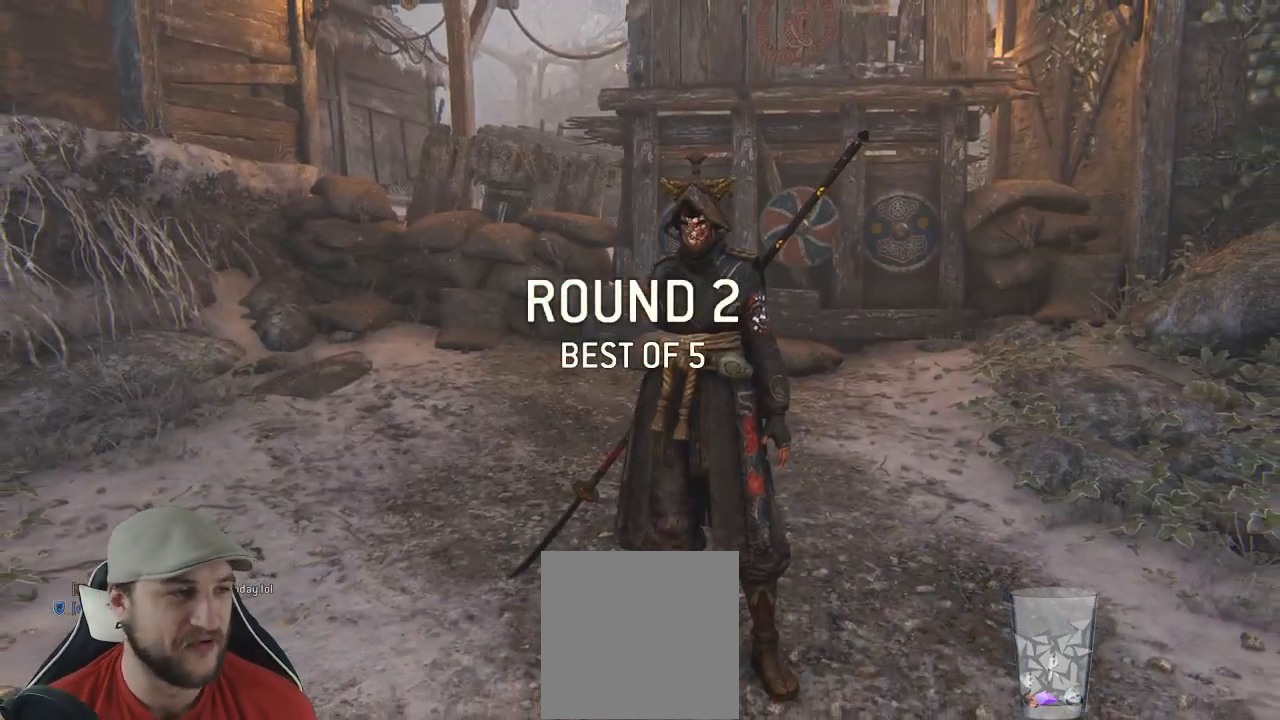
{"dt_ms": 500, "buttons": [], "left_stick": "up", "right_stick": "center", "events": [[17, "L3", "down"], [117, "left_stick", "up"], [383, "L3", "up"]]}
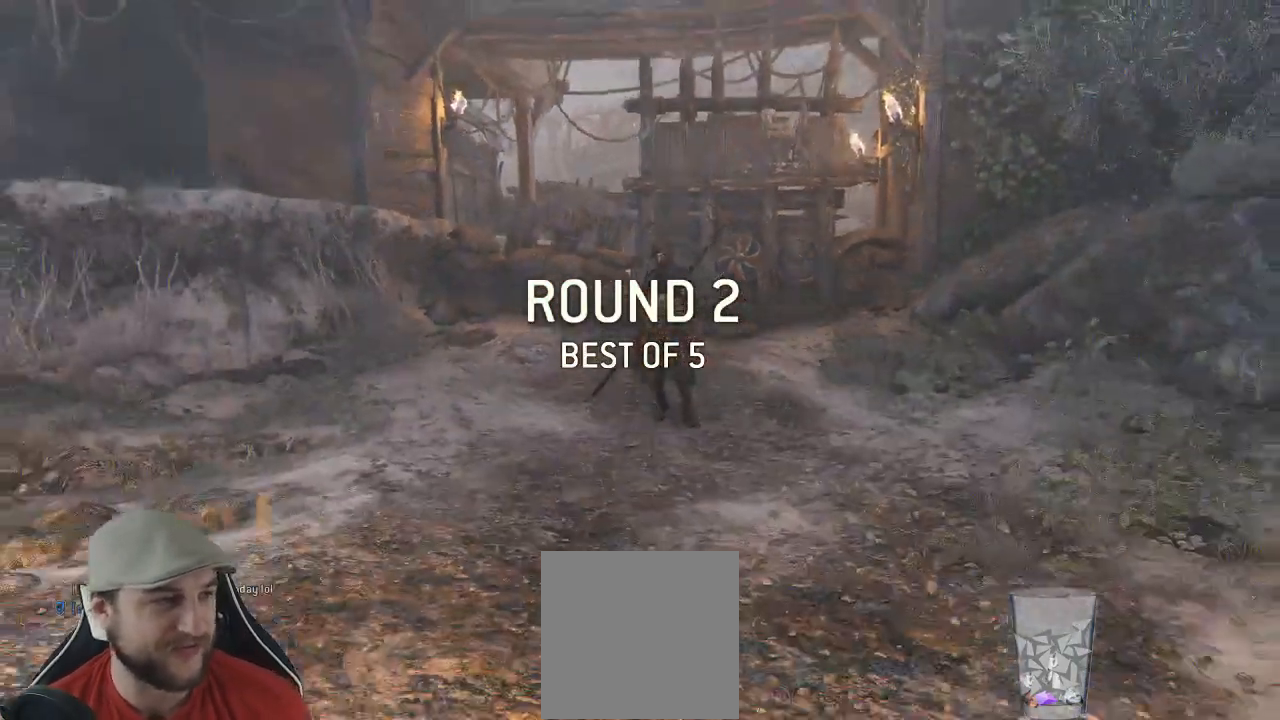
{"dt_ms": 500, "buttons": [], "left_stick": "up", "right_stick": "center"}
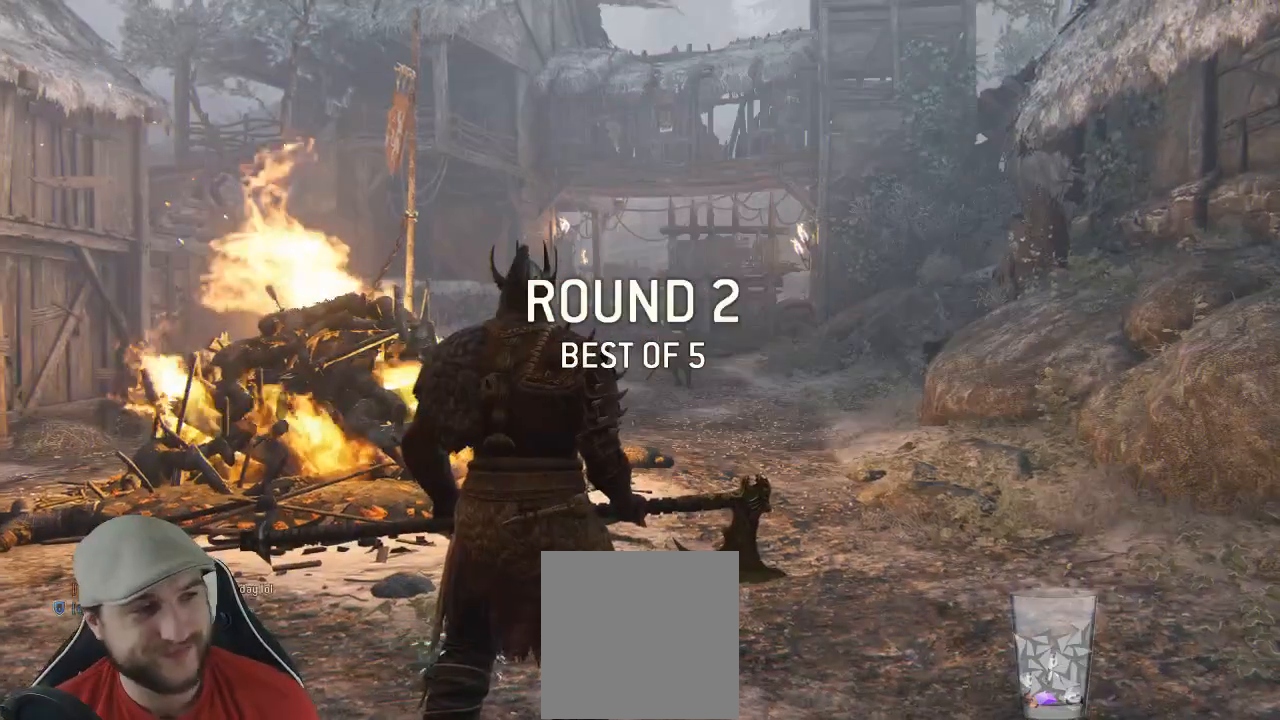
{"dt_ms": 500, "buttons": [], "left_stick": "up-right", "right_stick": "down", "events": [[167, "L3", "down"], [167, "left_stick", "up-right"], [400, "right_stick", "down"], [450, "L3", "up"]]}
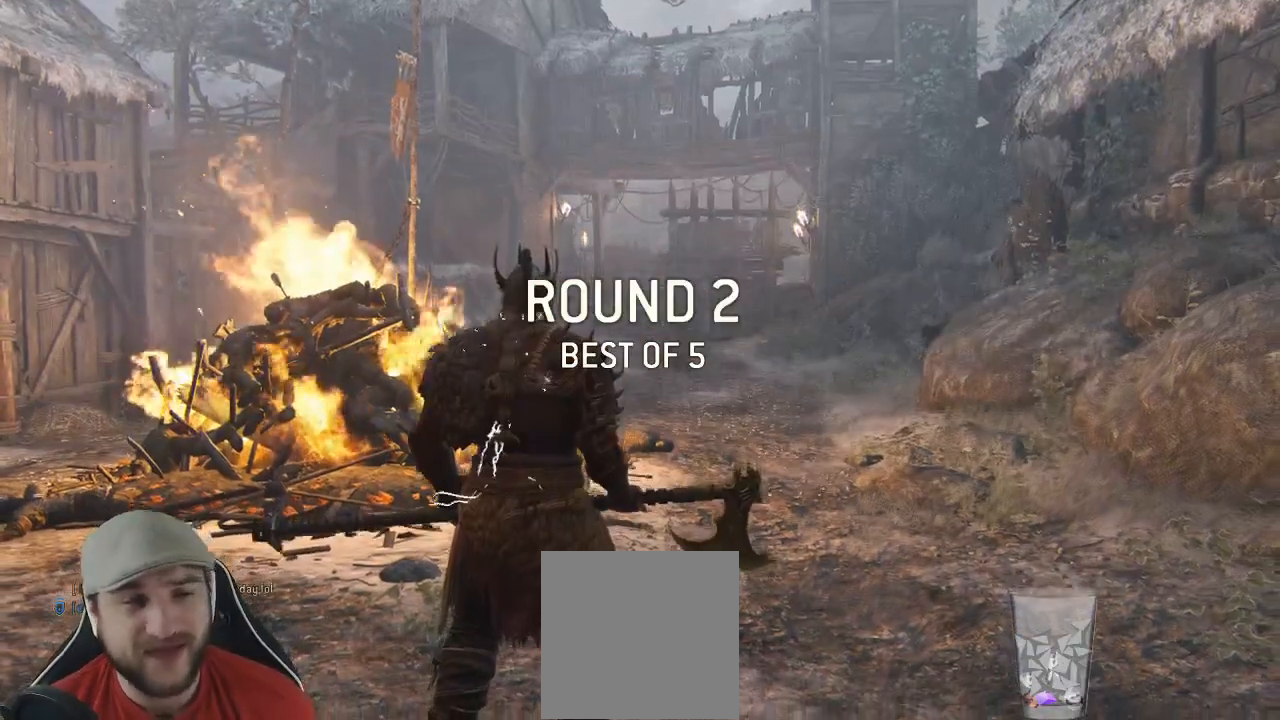
{"dt_ms": 500, "buttons": [], "left_stick": "up-right", "right_stick": "down-left", "events": [[67, "right_stick", "center"], [100, "L3", "down"], [300, "L3", "up"], [483, "right_stick", "down-left"]]}
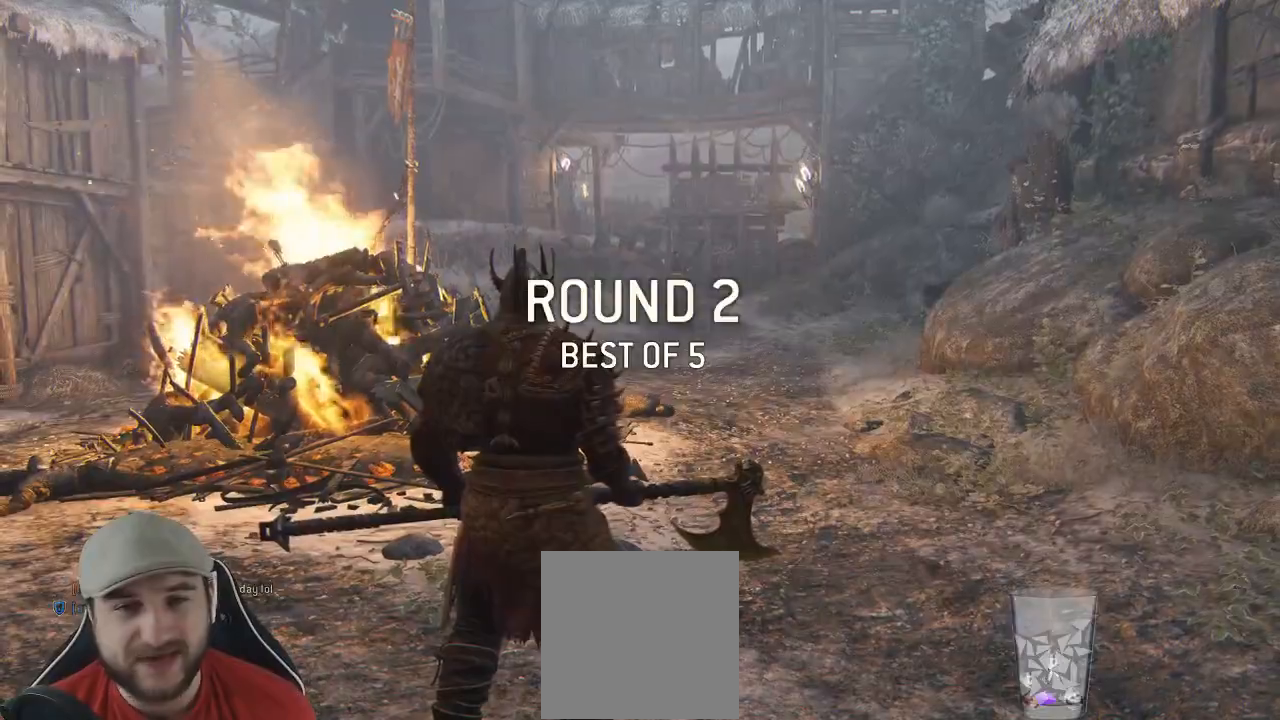
{"dt_ms": 500, "buttons": ["L3"], "left_stick": "up-right", "right_stick": "center", "events": [[50, "L3", "down"], [150, "L3", "up"], [150, "right_stick", "center"], [250, "L3", "down"]]}
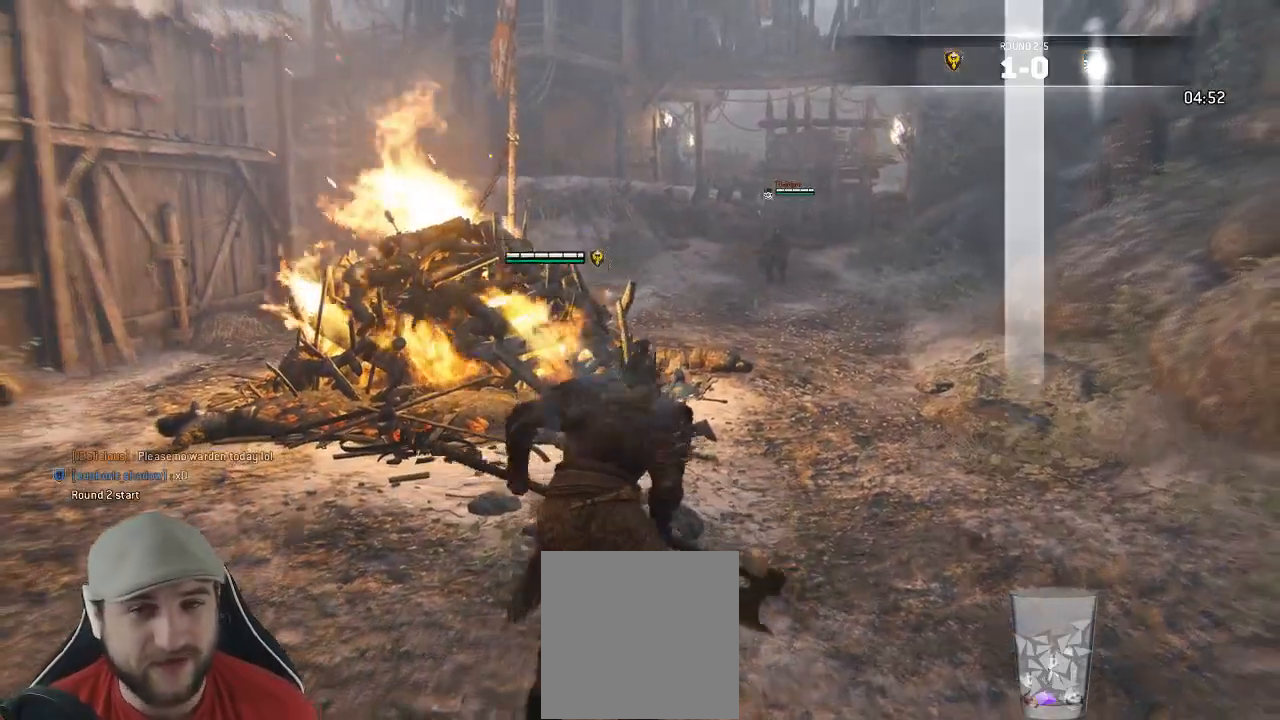
{"dt_ms": 500, "buttons": [], "left_stick": "up-right", "right_stick": "center", "events": [[17, "L3", "up"]]}
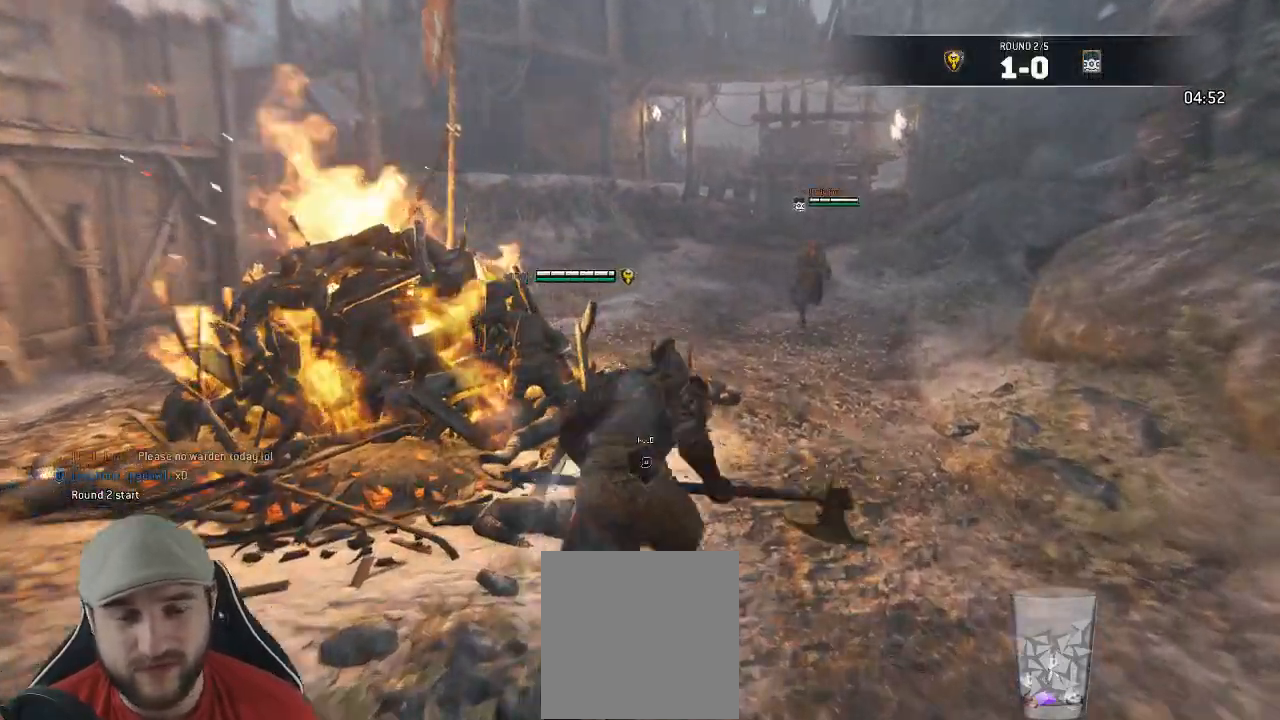
{"dt_ms": 500, "buttons": ["L2"], "left_stick": "up-right", "right_stick": "center", "events": [[167, "right_stick", "left"], [383, "right_stick", "center"], [417, "L2", "down"]]}
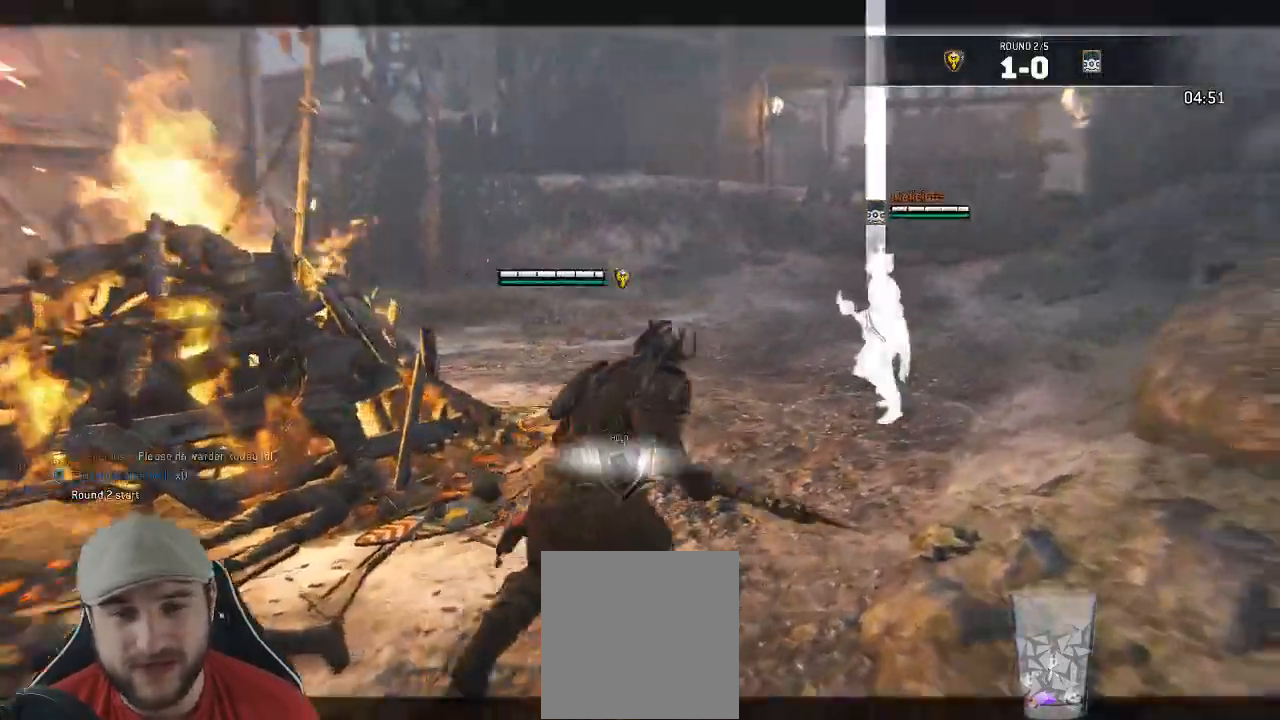
{"dt_ms": 500, "buttons": ["L2"], "left_stick": "up", "right_stick": "up-left"}
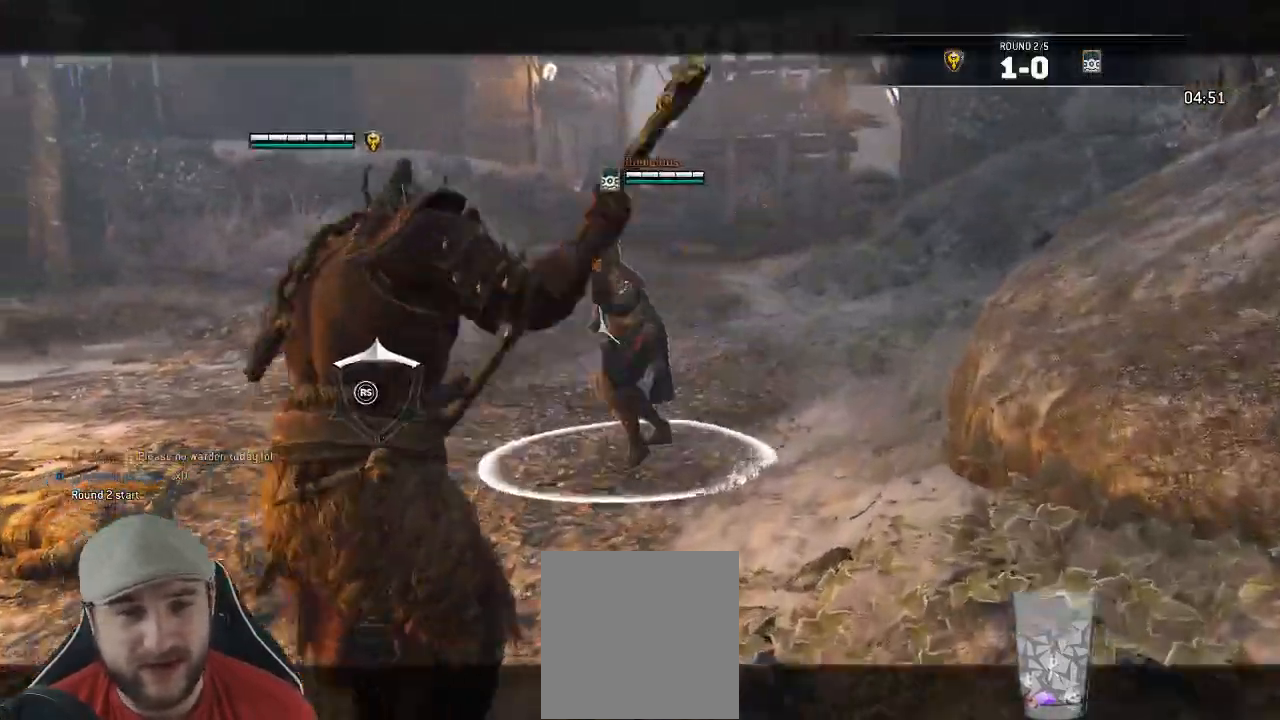
{"dt_ms": 500, "buttons": ["L2"], "left_stick": "up", "right_stick": "right", "events": [[17, "right_stick", "left"], [233, "right_stick", "up-right"], [400, "right_stick", "right"]]}
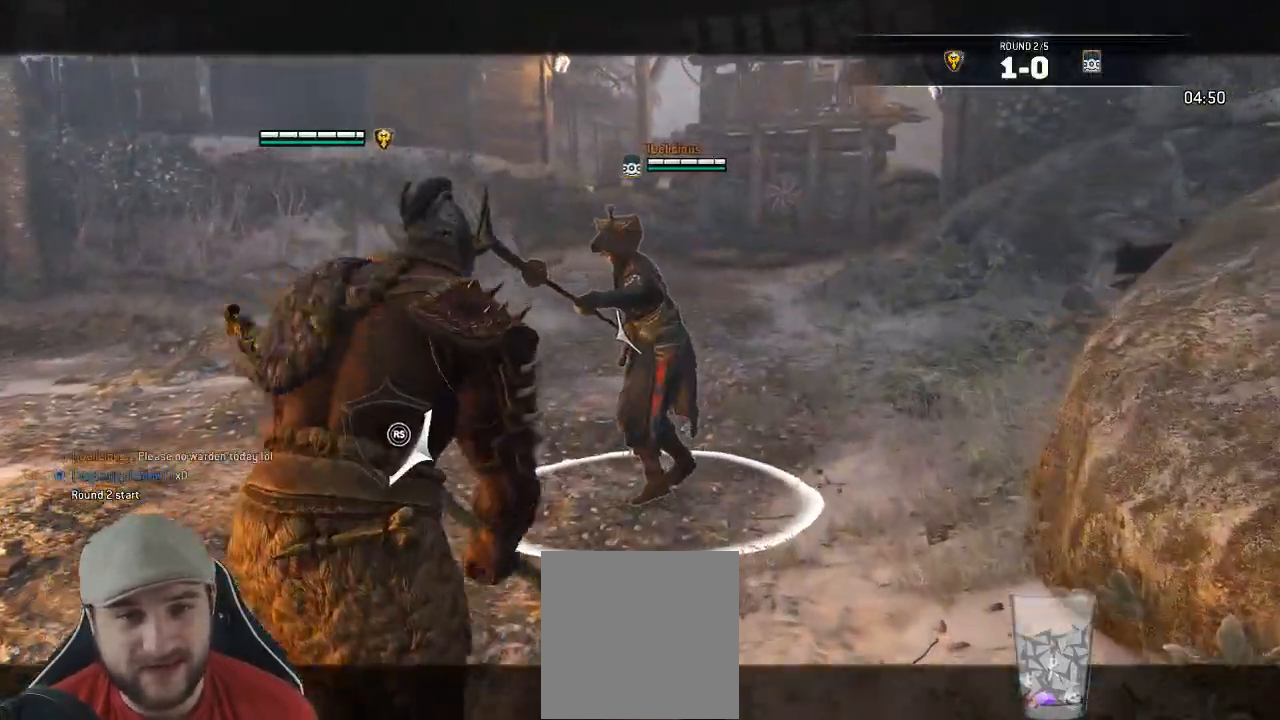
{"dt_ms": 500, "buttons": ["L2"], "left_stick": "up-left", "right_stick": "down-left", "events": [[133, "left_stick", "up-left"], [150, "right_stick", "down"], [200, "right_stick", "down-left"]]}
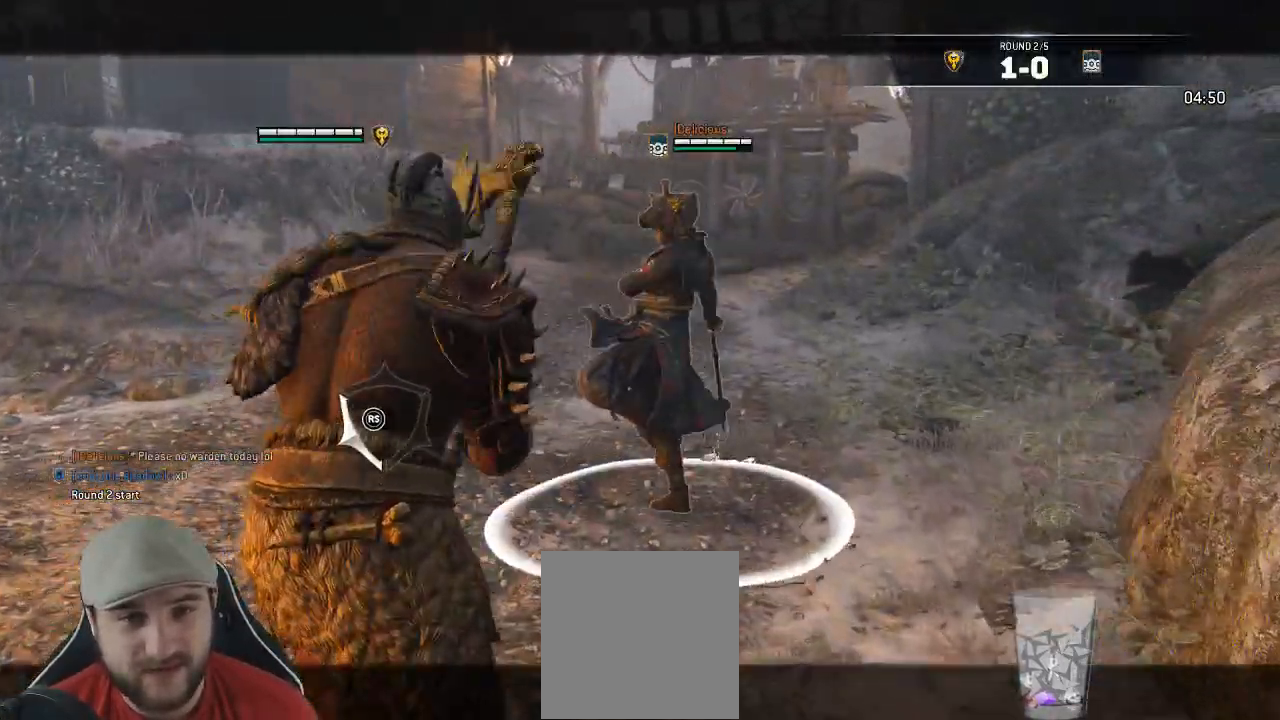
{"dt_ms": 500, "buttons": ["L2"], "left_stick": "left", "right_stick": "right", "events": [[167, "right_stick", "up-right"], [283, "right_stick", "right"], [417, "left_stick", "left"]]}
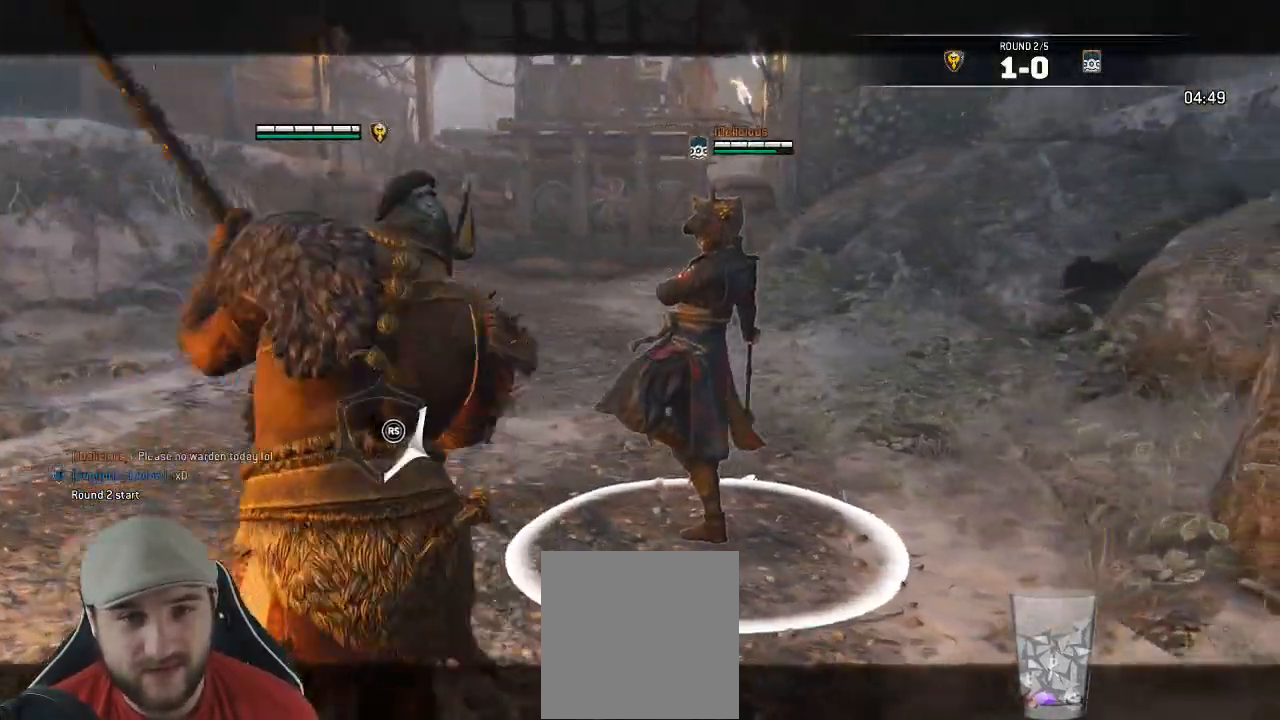
{"dt_ms": 500, "buttons": ["L2"], "left_stick": "left", "right_stick": "right"}
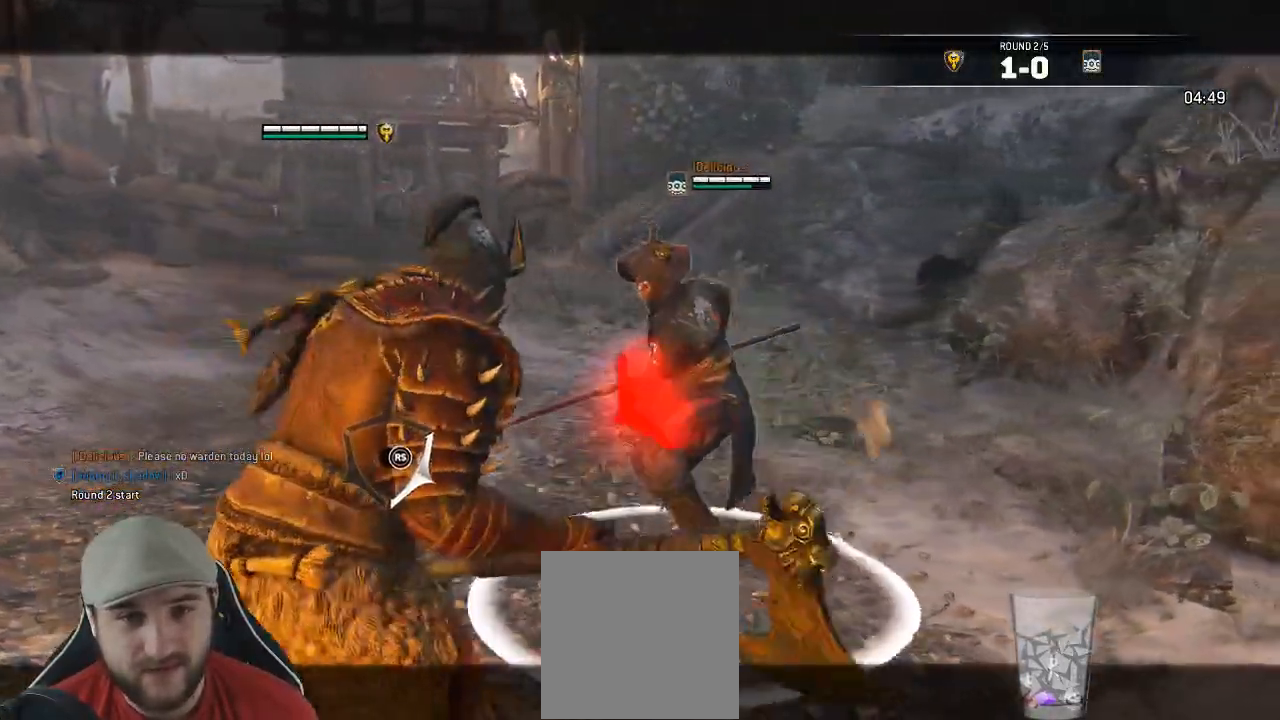
{"dt_ms": 1000, "buttons": ["A", "L2"], "left_stick": "left", "right_stick": "center"}
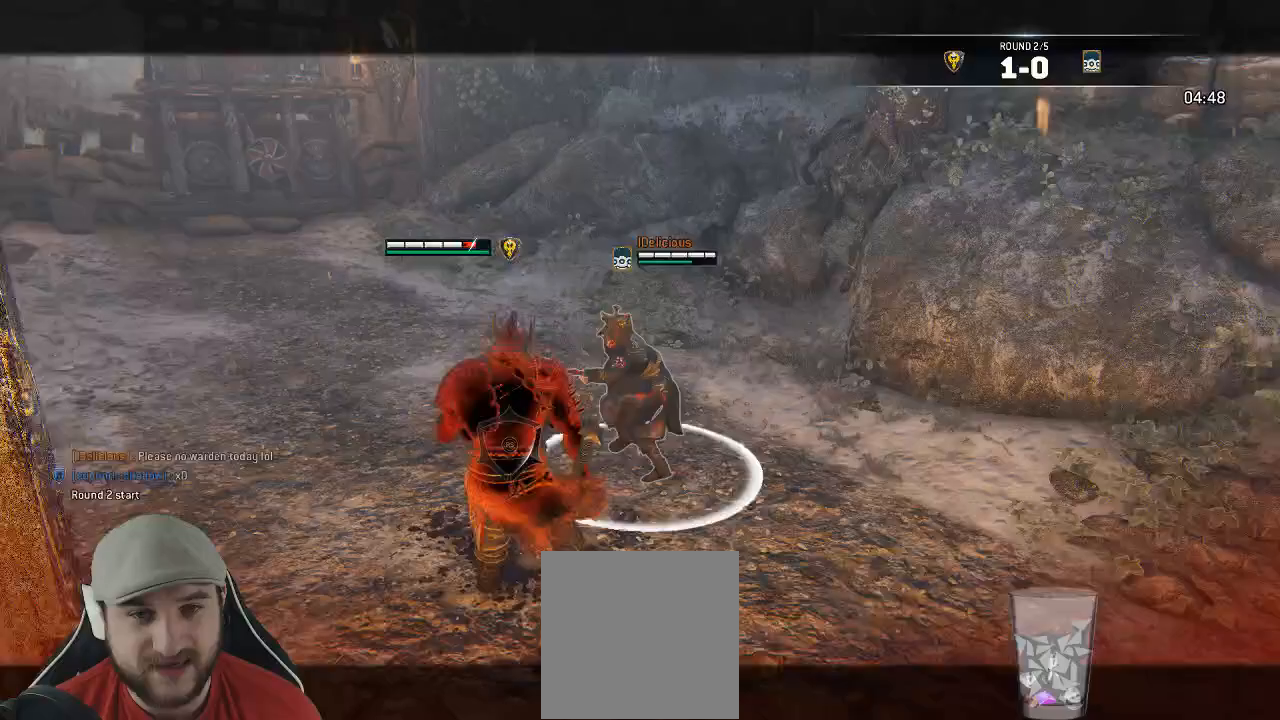
{"dt_ms": 500, "buttons": ["L2"], "left_stick": "center", "right_stick": "center"}
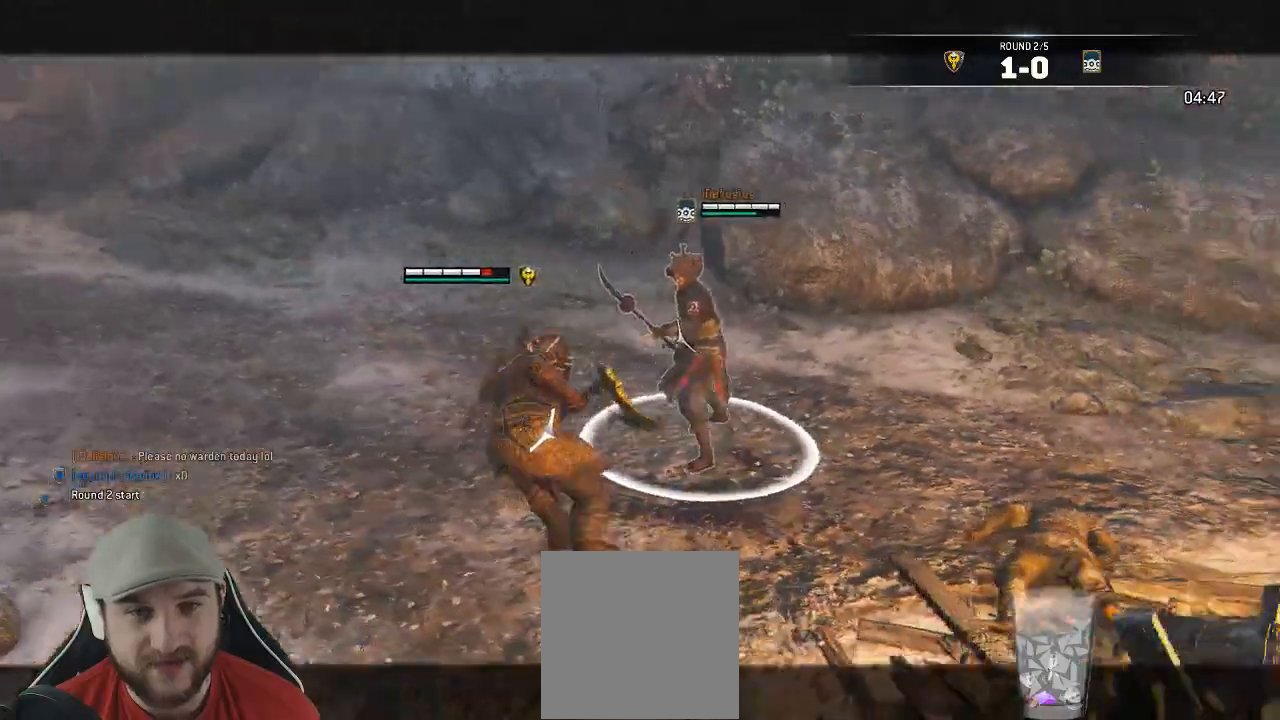
{"dt_ms": 500, "buttons": ["L2"], "left_stick": "up-left", "right_stick": "left", "events": [[133, "left_stick", "down-left"], [233, "right_stick", "left"], [367, "left_stick", "left"], [500, "left_stick", "up-left"]]}
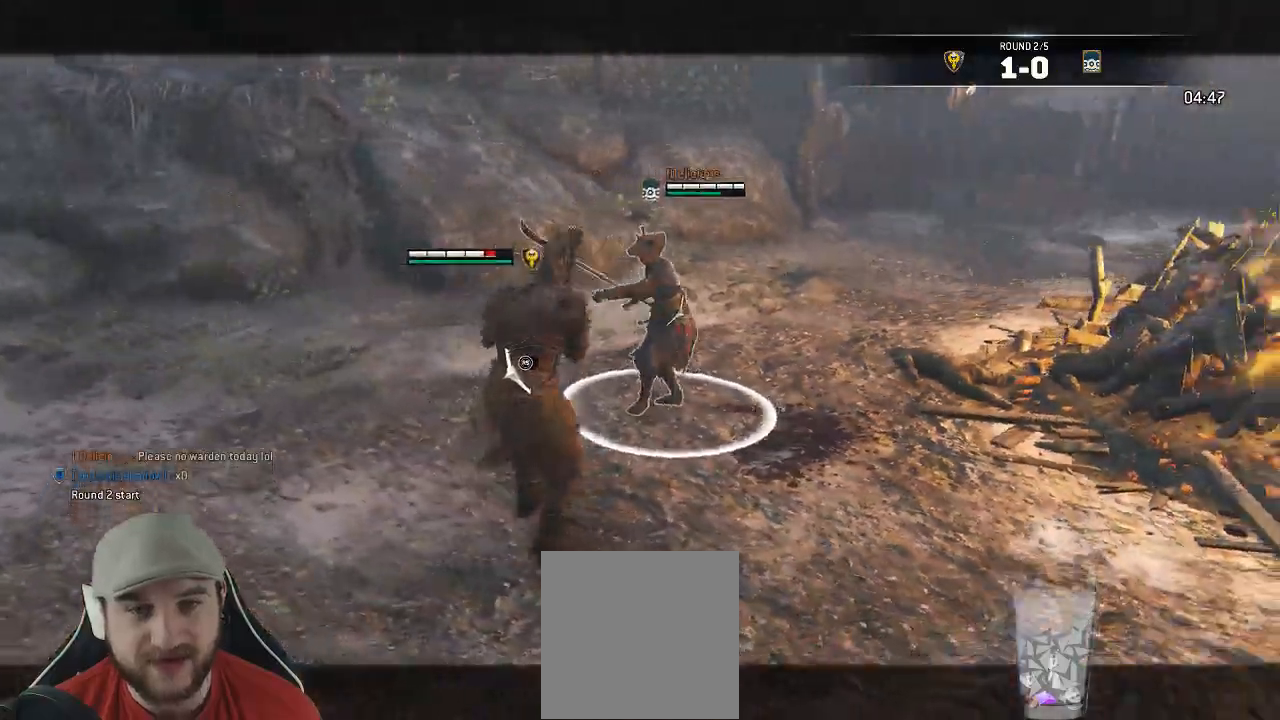
{"dt_ms": 500, "buttons": ["L2"], "left_stick": "up", "right_stick": "left", "events": [[33, "left_stick", "up"], [217, "R1", "down"], [350, "R1", "up"]]}
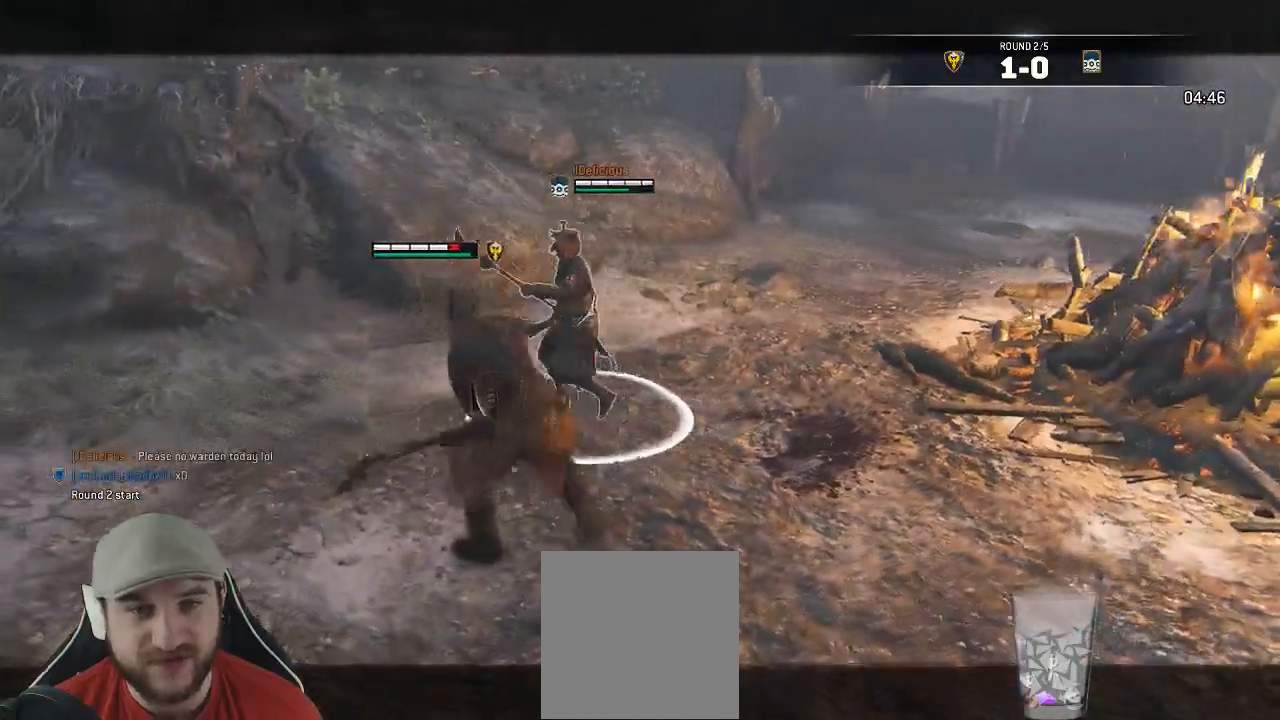
{"dt_ms": 500, "buttons": ["L2"], "left_stick": "down", "right_stick": "center", "events": [[367, "left_stick", "right"], [417, "right_stick", "center"], [483, "left_stick", "down"]]}
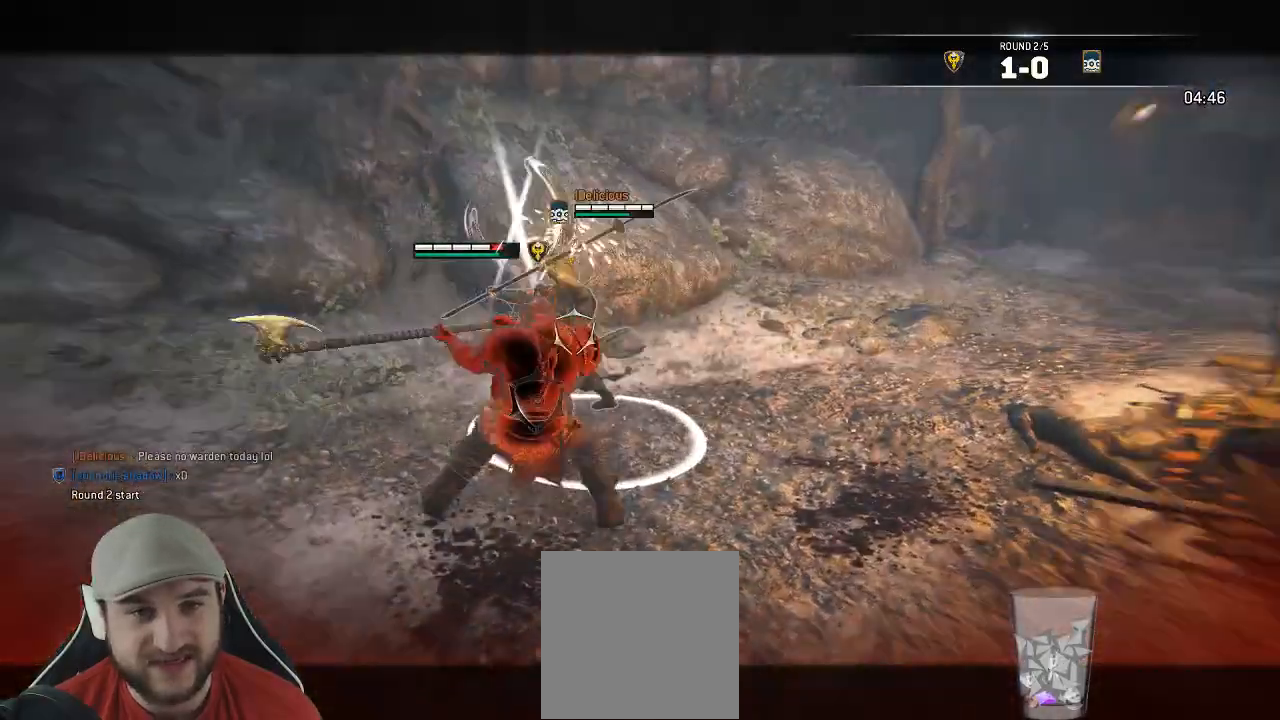
{"dt_ms": 500, "buttons": ["L2"], "left_stick": "down-left", "right_stick": "up-right", "events": [[267, "left_stick", "down-left"], [433, "right_stick", "up-right"]]}
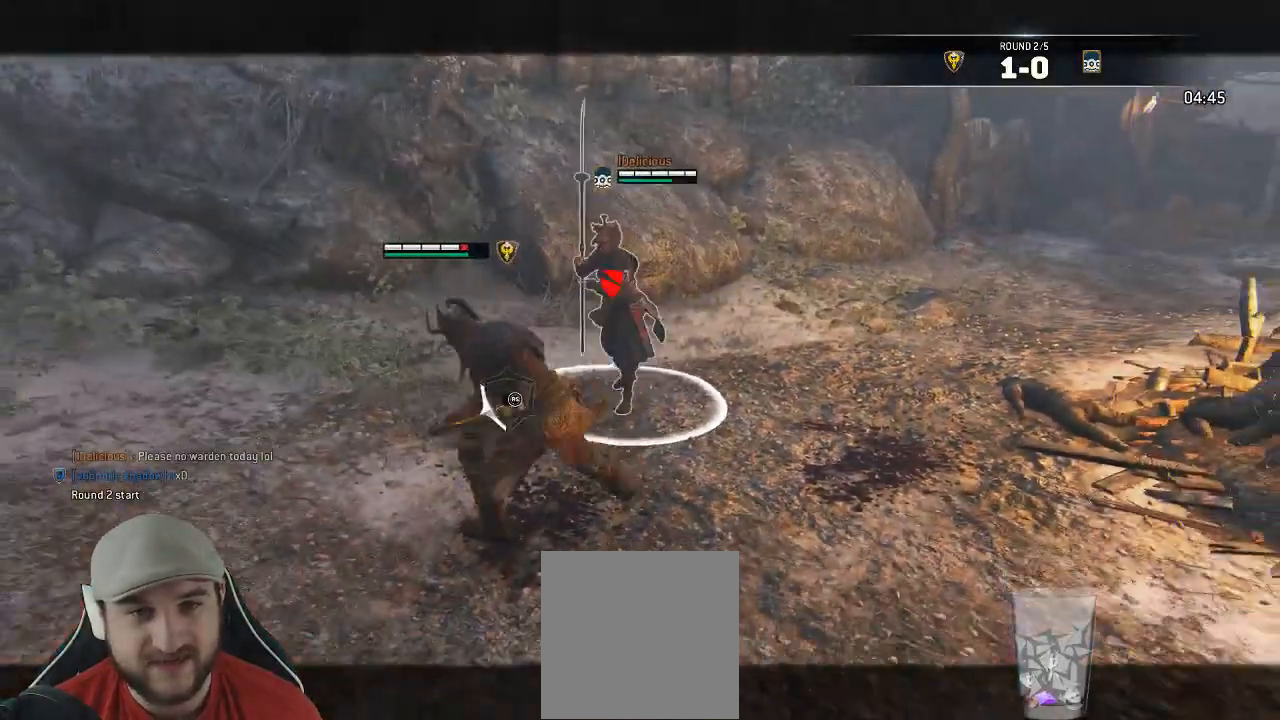
{"dt_ms": 500, "buttons": ["X", "L2"], "left_stick": "up", "right_stick": "center", "events": [[33, "right_stick", "right"], [83, "left_stick", "left"], [400, "right_stick", "center"], [433, "X", "down"], [433, "left_stick", "up"]]}
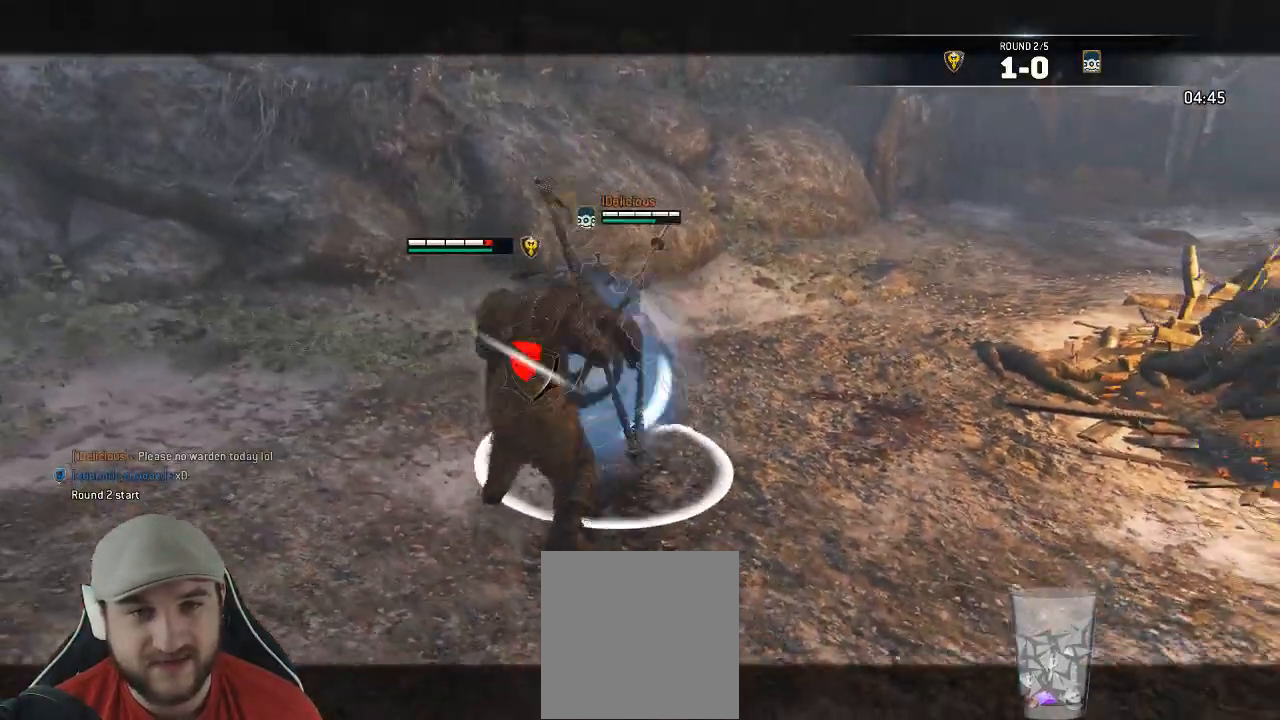
{"dt_ms": 500, "buttons": ["L2"], "left_stick": "up", "right_stick": "right", "events": [[33, "X", "up"], [83, "X", "down"], [183, "X", "up"], [383, "right_stick", "right"]]}
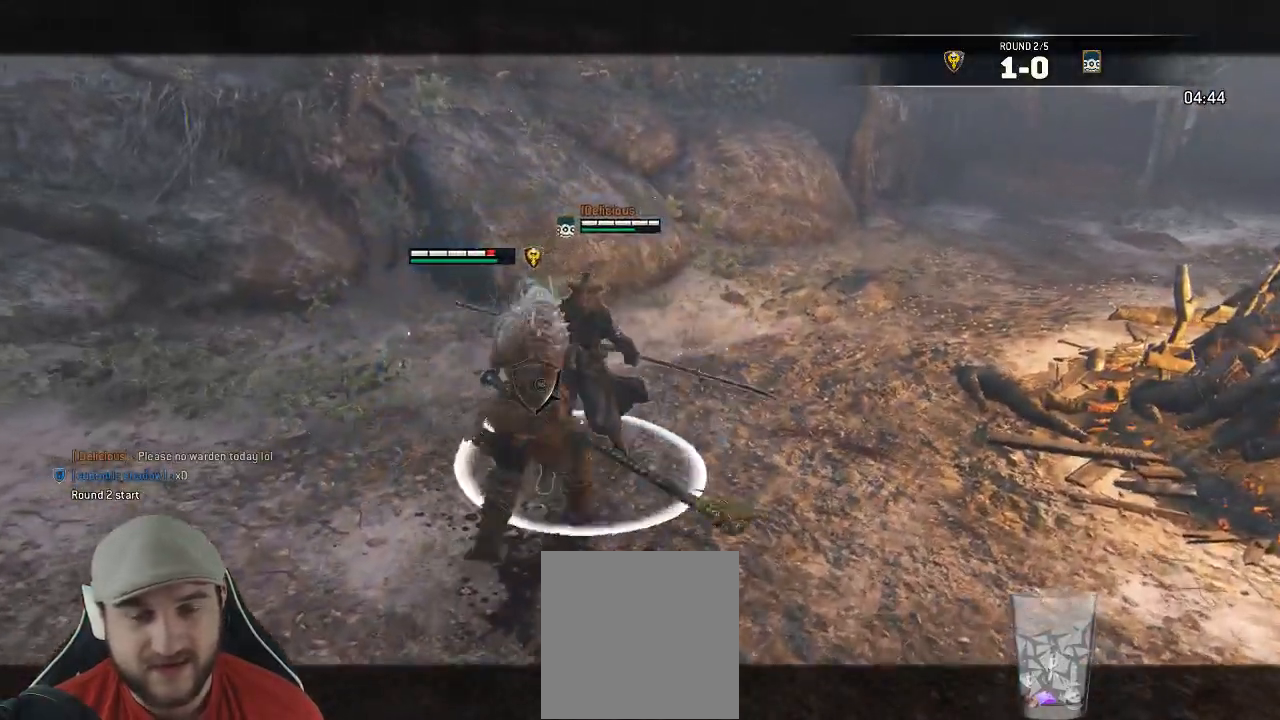
{"dt_ms": 500, "buttons": ["L2", "R2", "R3"], "left_stick": "up", "right_stick": "right", "events": [[467, "R2", "down"], [467, "R3", "down"]]}
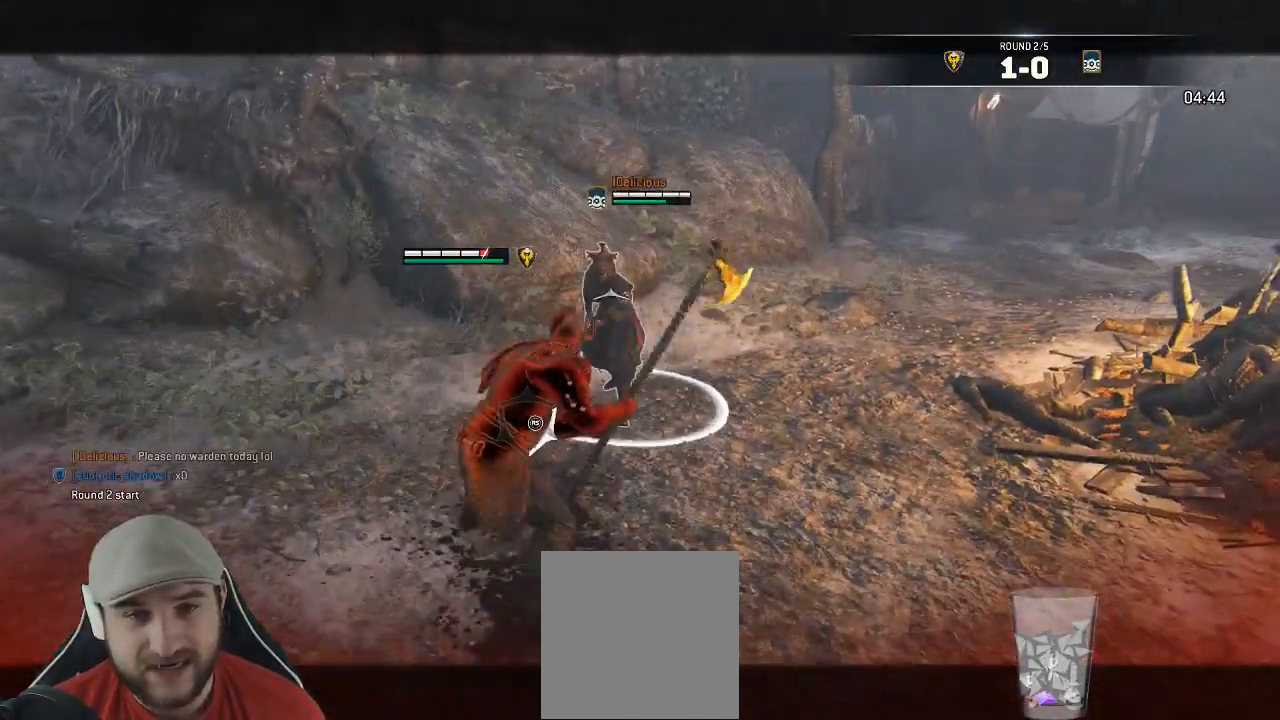
{"dt_ms": 500, "buttons": ["L2"], "left_stick": "up", "right_stick": "right", "events": [[133, "R2", "up"], [400, "R3", "up"]]}
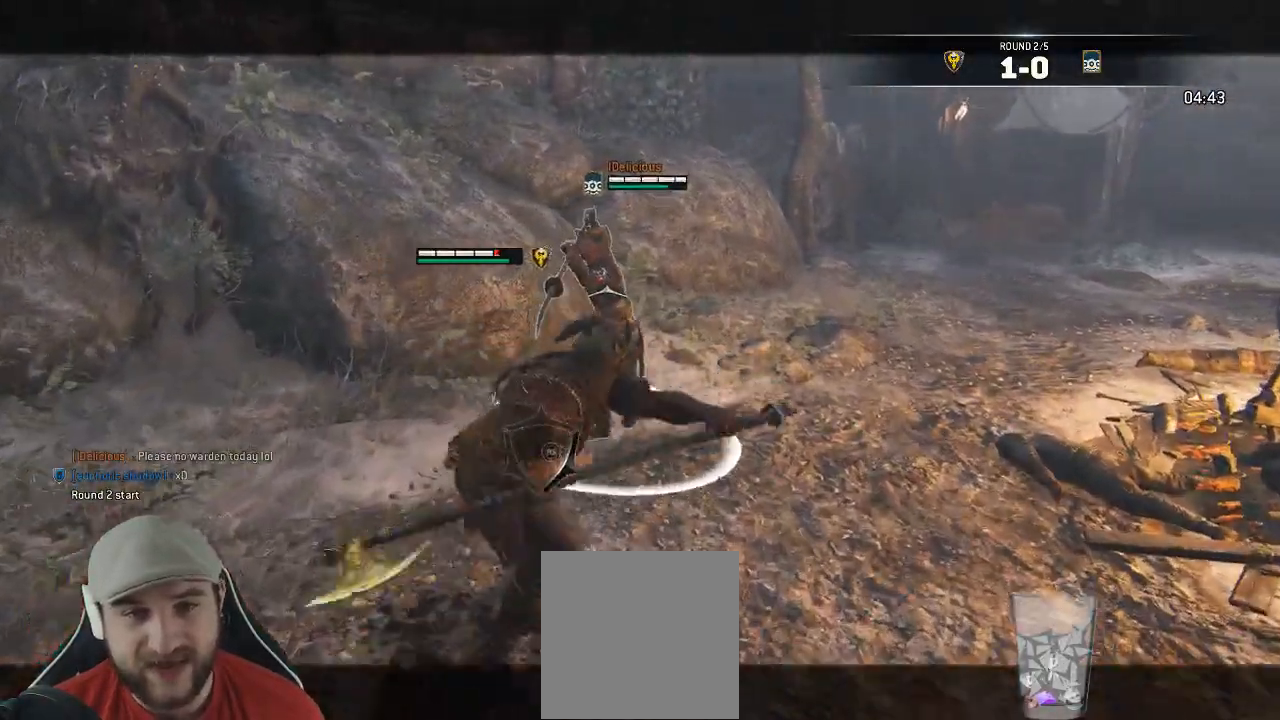
{"dt_ms": 500, "buttons": ["L2"], "left_stick": "up", "right_stick": "down-right", "events": [[167, "right_stick", "down-right"]]}
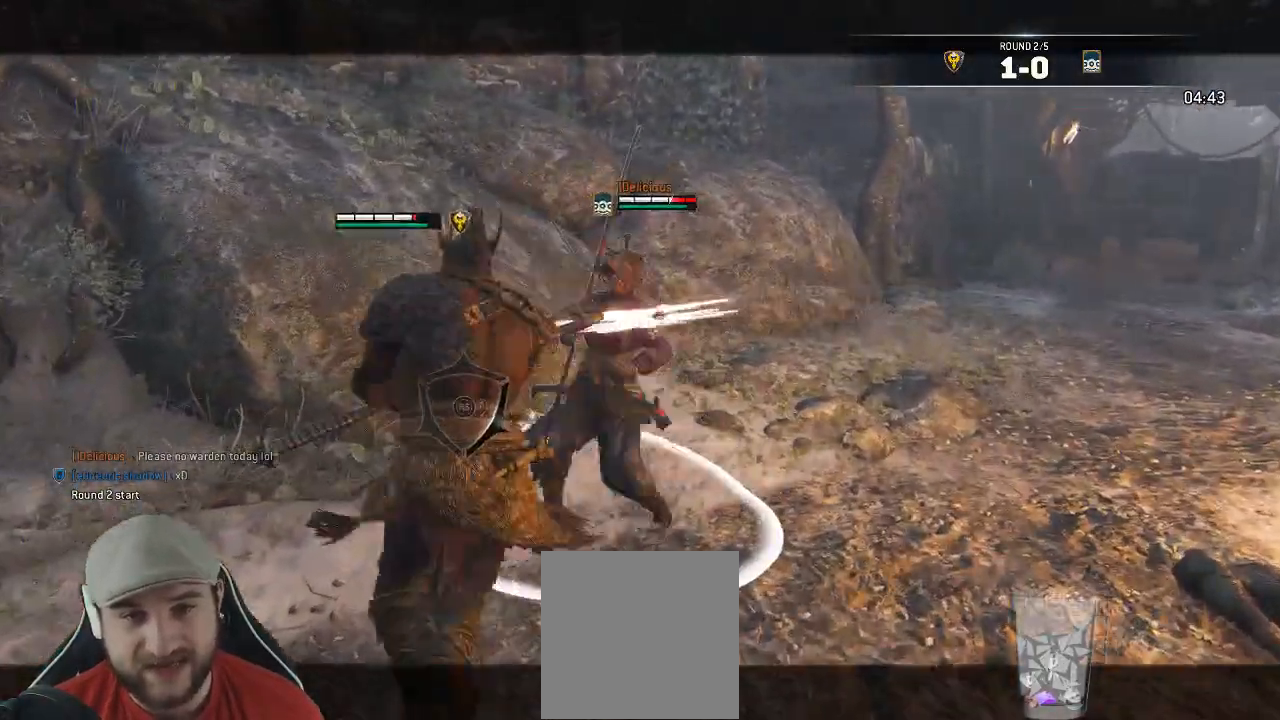
{"dt_ms": 500, "buttons": ["L2"], "left_stick": "up", "right_stick": "center", "events": [[17, "left_stick", "down-left"], [17, "right_stick", "center"], [450, "left_stick", "up"]]}
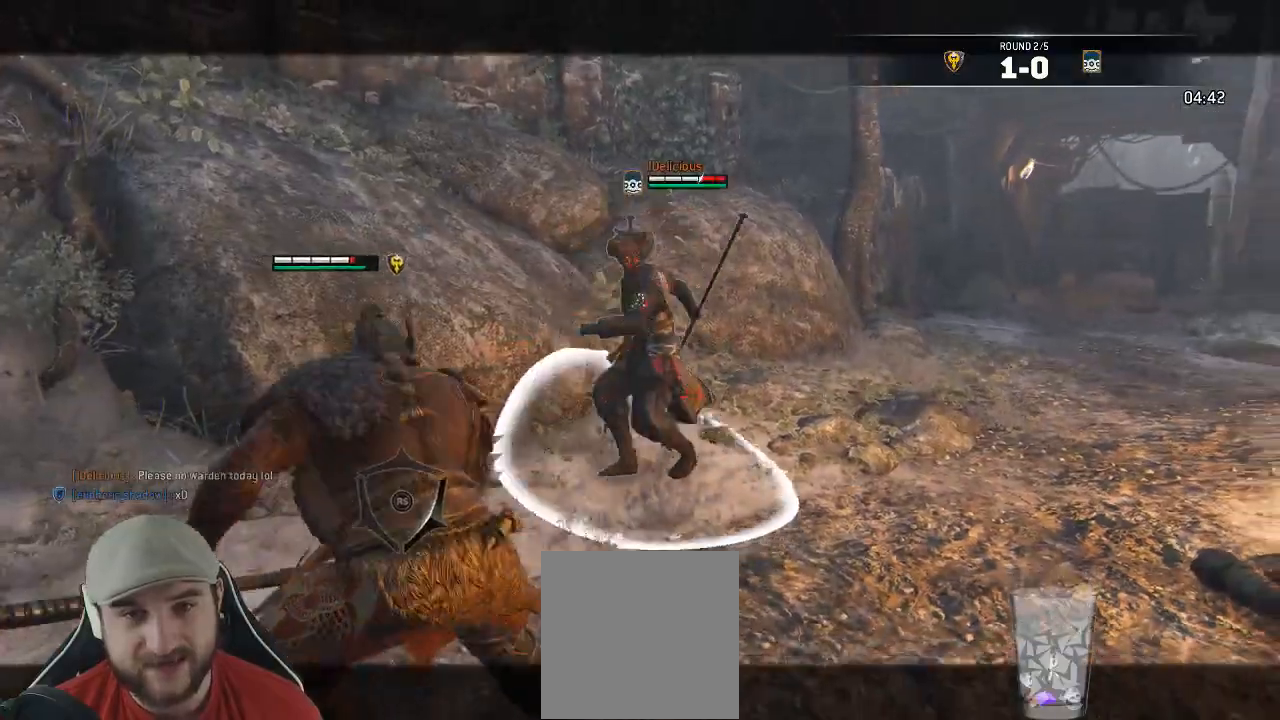
{"dt_ms": 500, "buttons": ["L2", "R3"], "left_stick": "up", "right_stick": "right", "events": [[17, "right_stick", "right"], [300, "R2", "down"], [317, "R3", "down"], [450, "R2", "up"]]}
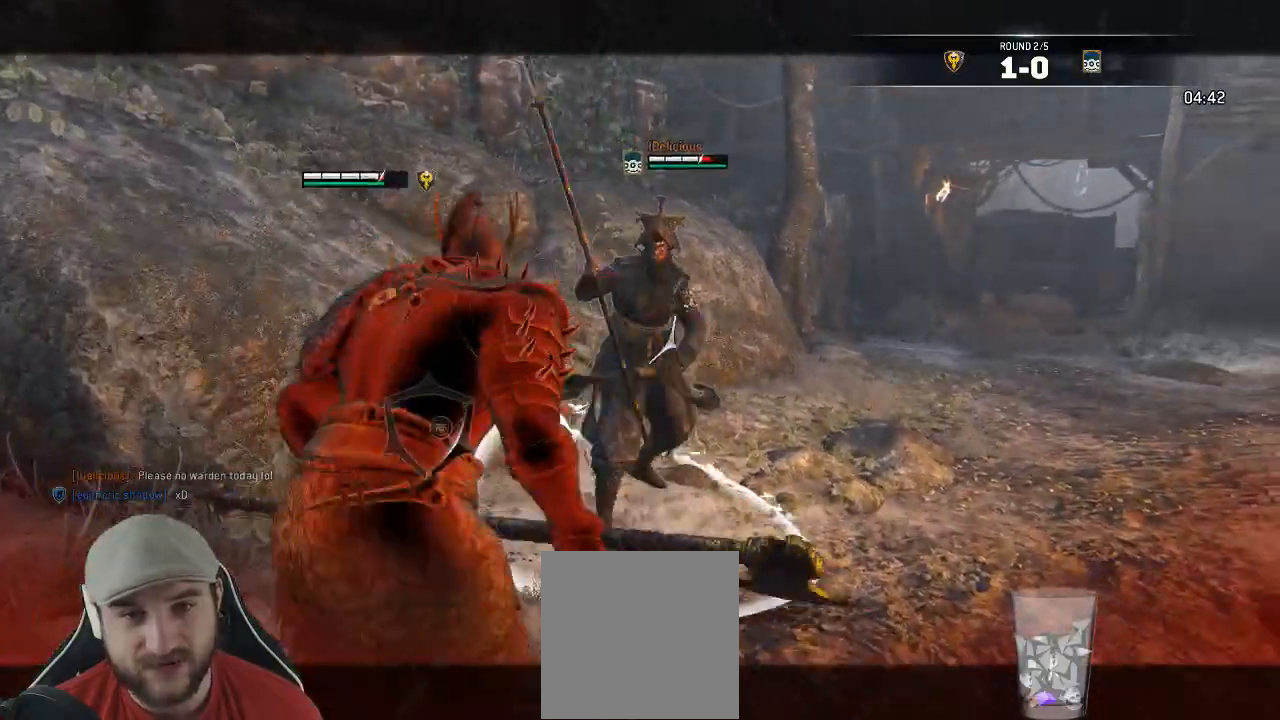
{"dt_ms": 500, "buttons": ["L2"], "left_stick": "up", "right_stick": "down-right", "events": [[200, "R3", "up"], [383, "right_stick", "down-right"]]}
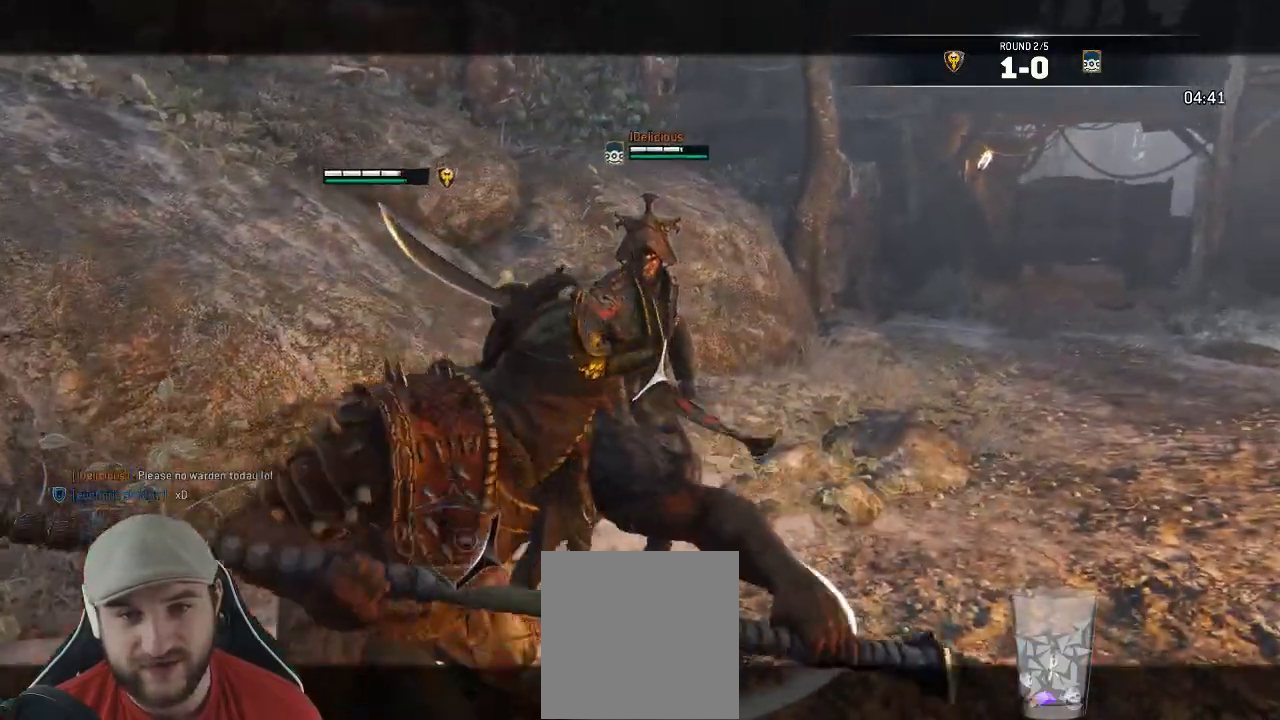
{"dt_ms": 500, "buttons": ["L2"], "left_stick": "down", "right_stick": "center", "events": [[267, "left_stick", "center"], [333, "left_stick", "down-left"], [383, "right_stick", "center"], [400, "left_stick", "down"]]}